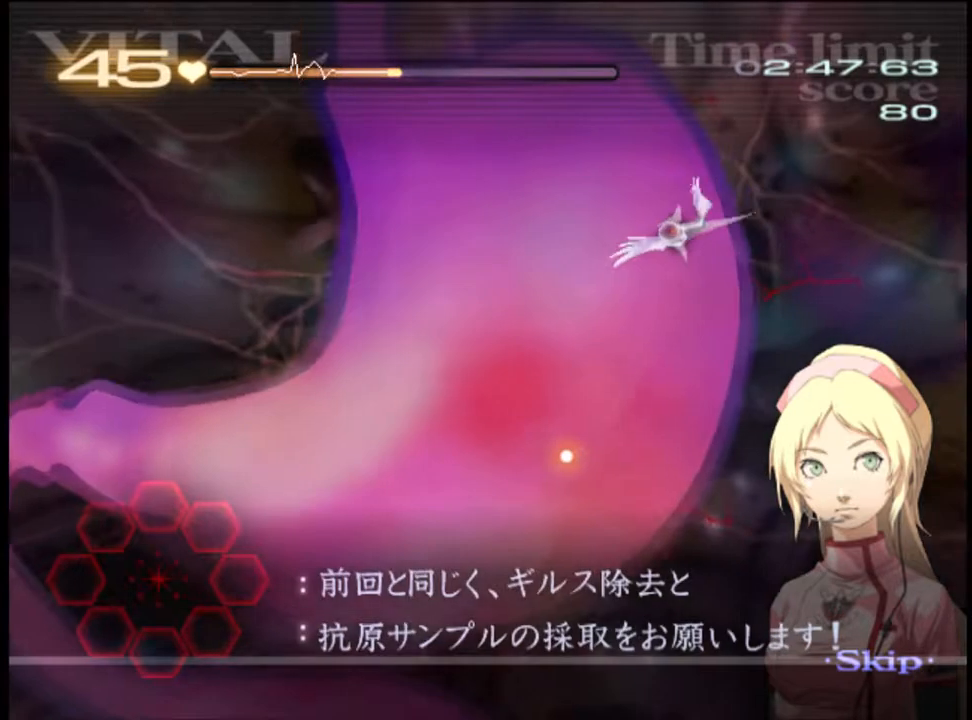
Gameplay with keyboard and mouse; each line is a JSON object with the keys and mouse buttons held at the frame after it. "events" lists presses ("down") and releases ("up") of "a", "alt", "c", "d", "e", "f", "q", "r", "s", "shift", "space", "v", "w", "mouse_left", "mouse_wheel", "mouse_right", "mouse_mb4" and "mouse_mb5" between this image and that frame as [ms after this image, input, new state], when the widget could be followed in between. "mouse_left", "mouse_wheel", "mouse_right", "mouse_mb4", "mouse_mb5" = the "left", "wheel", "right", "mb4", "mb5" buttons of the "mouse" list. No other keys are recorded. "wheel" means that the mouse wheel is clicked or scrolled. Mouse movement is not recorded.
{"keys": ["d", "w"], "mouse": [], "events": []}
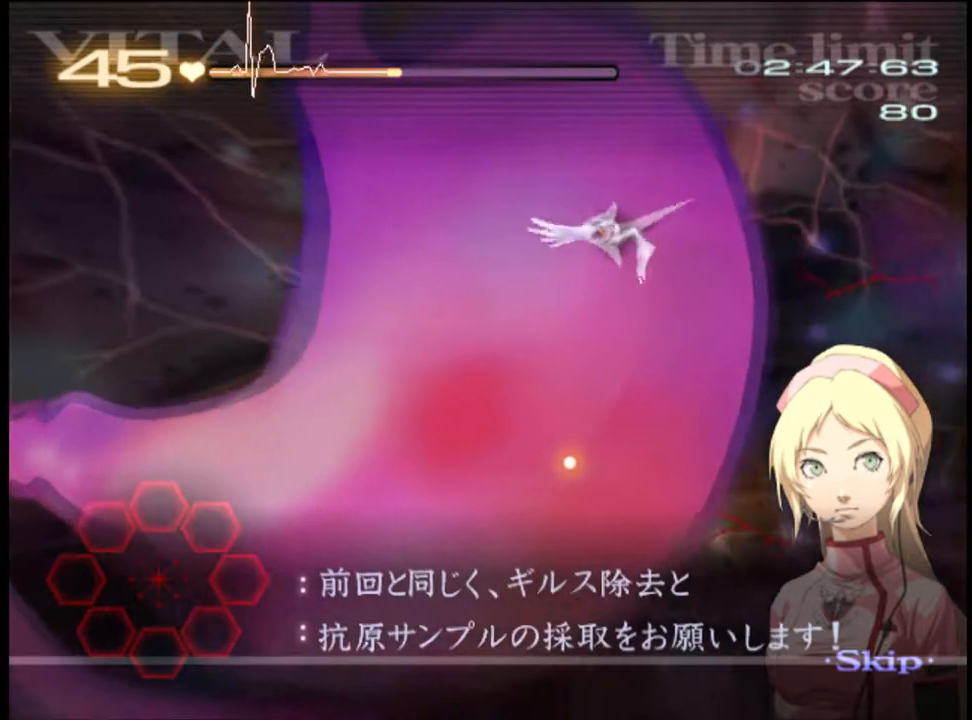
{"keys": ["d", "w"], "mouse": [], "events": []}
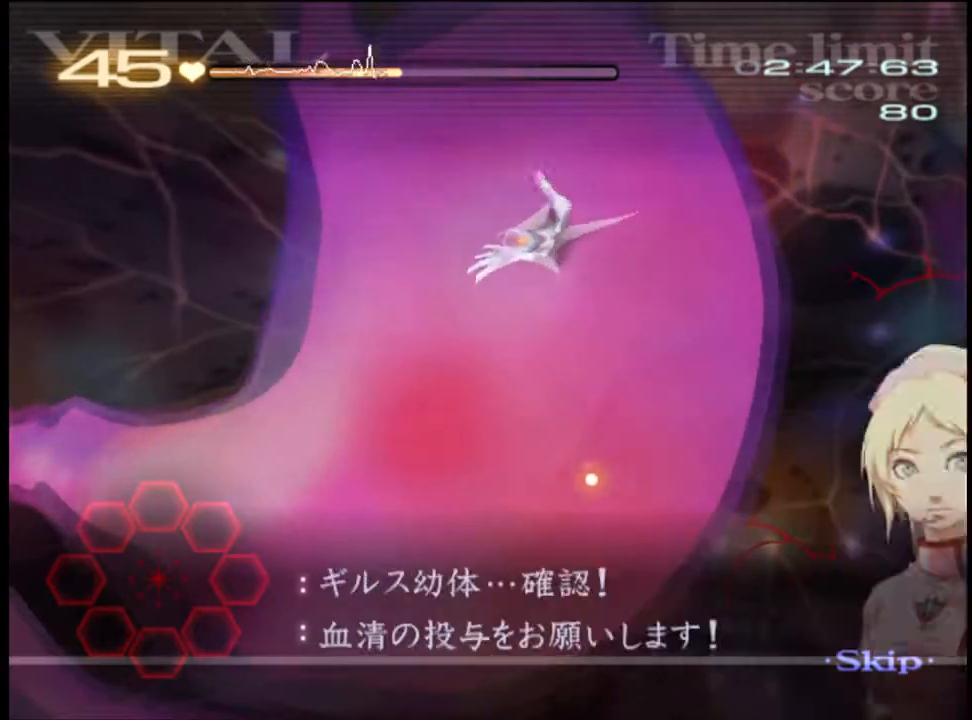
{"keys": ["d", "w"], "mouse": ["left"], "events": [[333, "mouse_left", "down"]]}
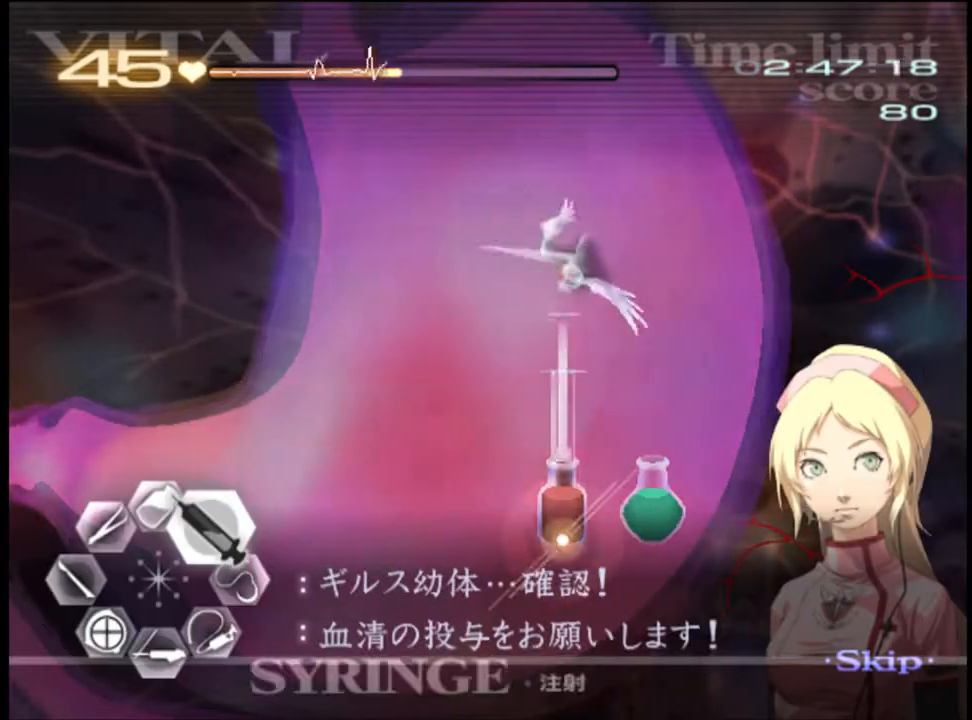
{"keys": ["d", "w"], "mouse": ["left"], "events": [[200, "mouse_left", "up"], [400, "mouse_left", "down"]]}
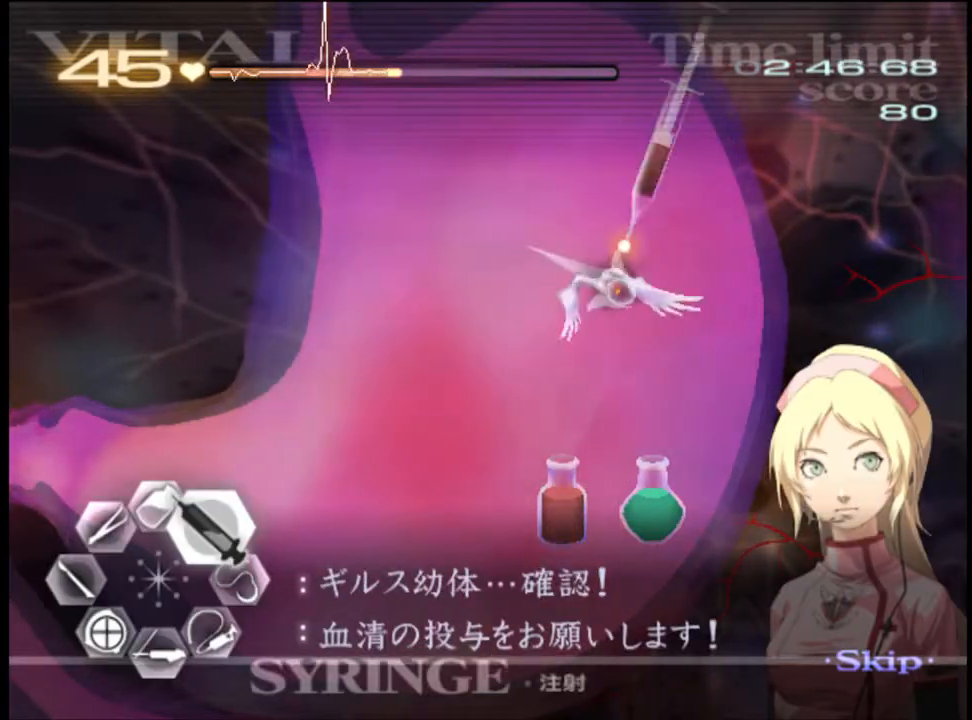
{"keys": ["w"], "mouse": [], "events": [[267, "mouse_left", "up"], [333, "d", "up"]]}
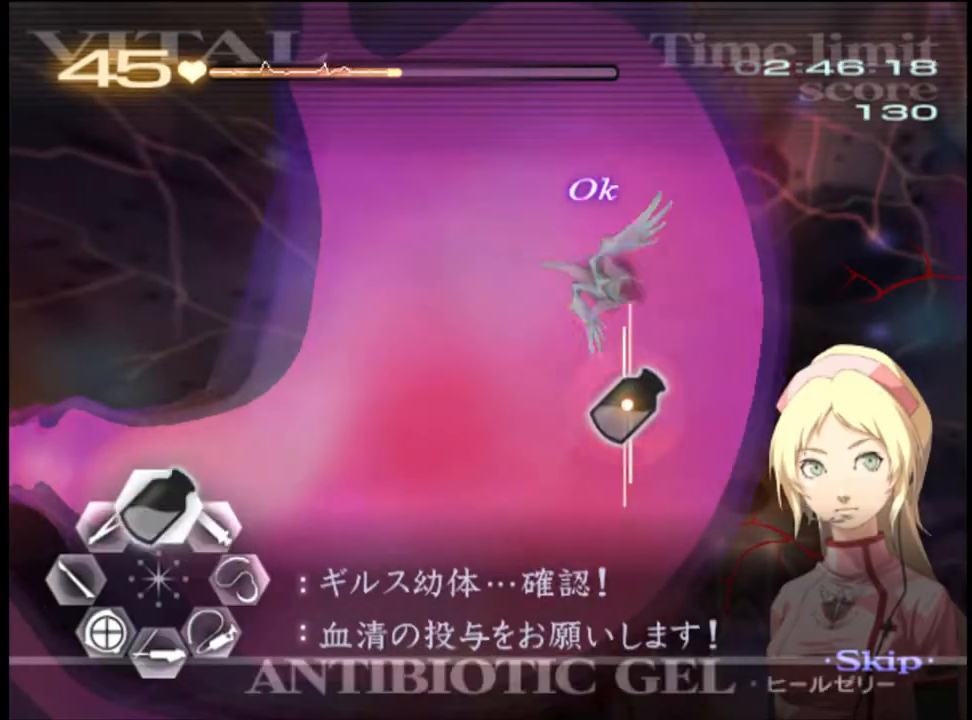
{"keys": ["a", "s"], "mouse": [], "events": [[200, "w", "up"], [300, "a", "down"], [333, "s", "down"]]}
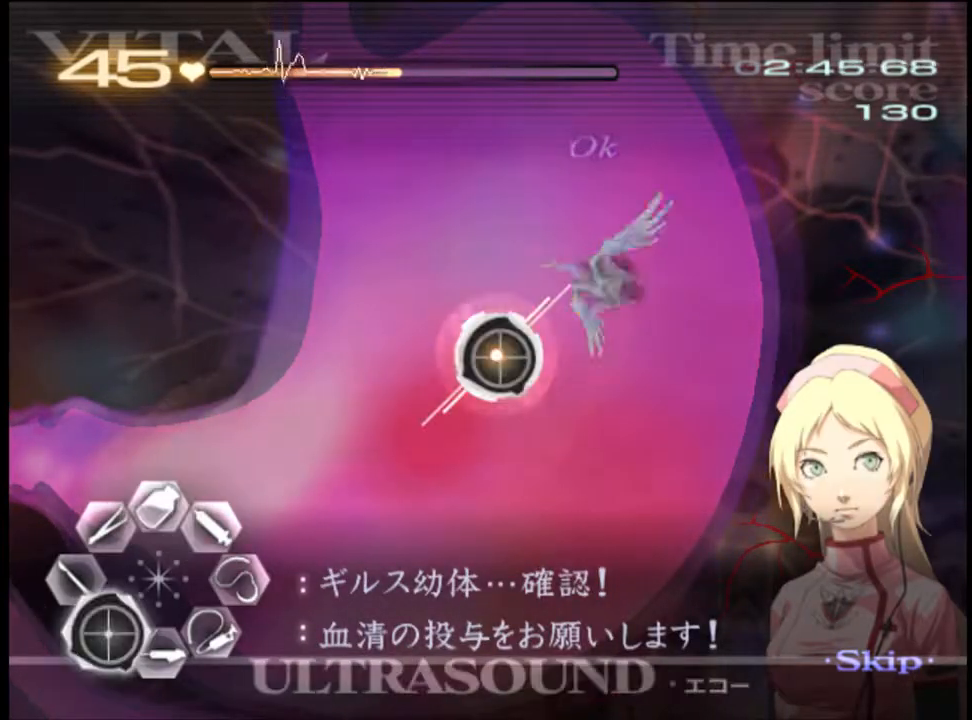
{"keys": ["a", "s"], "mouse": [], "events": []}
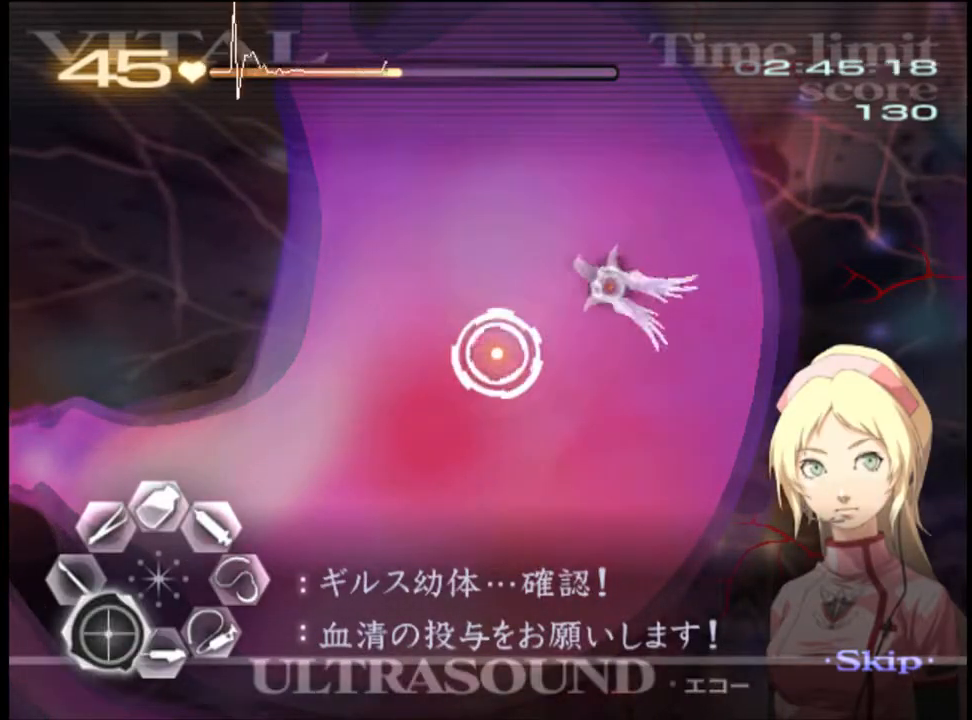
{"keys": ["a", "s"], "mouse": ["left"], "events": [[200, "mouse_left", "down"], [233, "mouse_left", "up"], [300, "mouse_left", "down"], [400, "mouse_left", "up"], [500, "mouse_left", "down"]]}
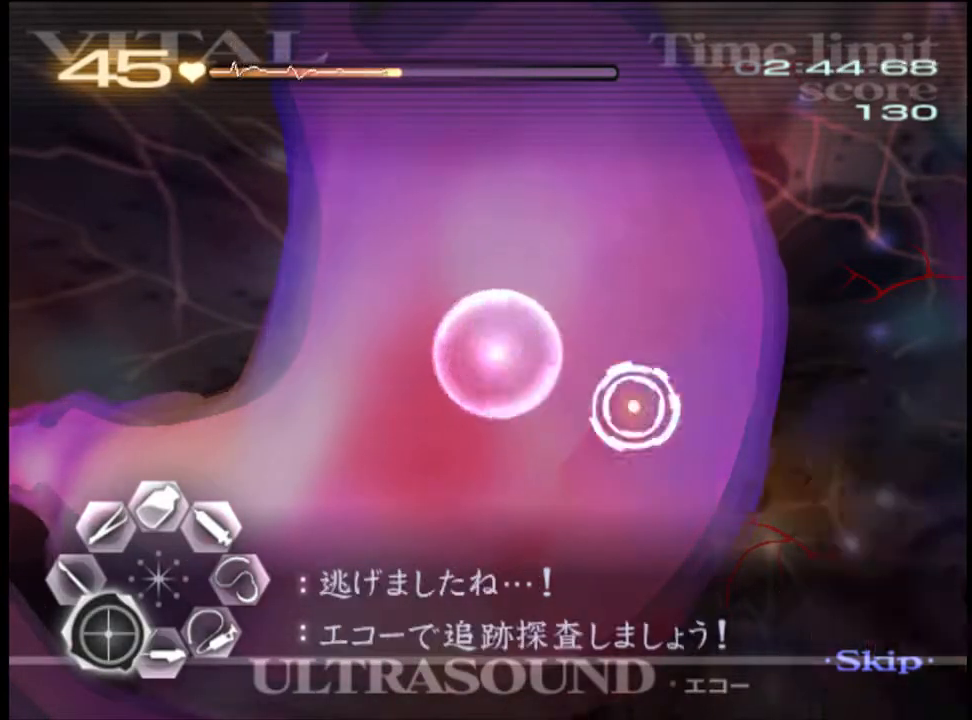
{"keys": ["a", "s"], "mouse": [], "events": [[100, "mouse_left", "up"], [233, "mouse_left", "down"], [300, "mouse_left", "up"], [367, "mouse_left", "down"], [467, "mouse_left", "up"]]}
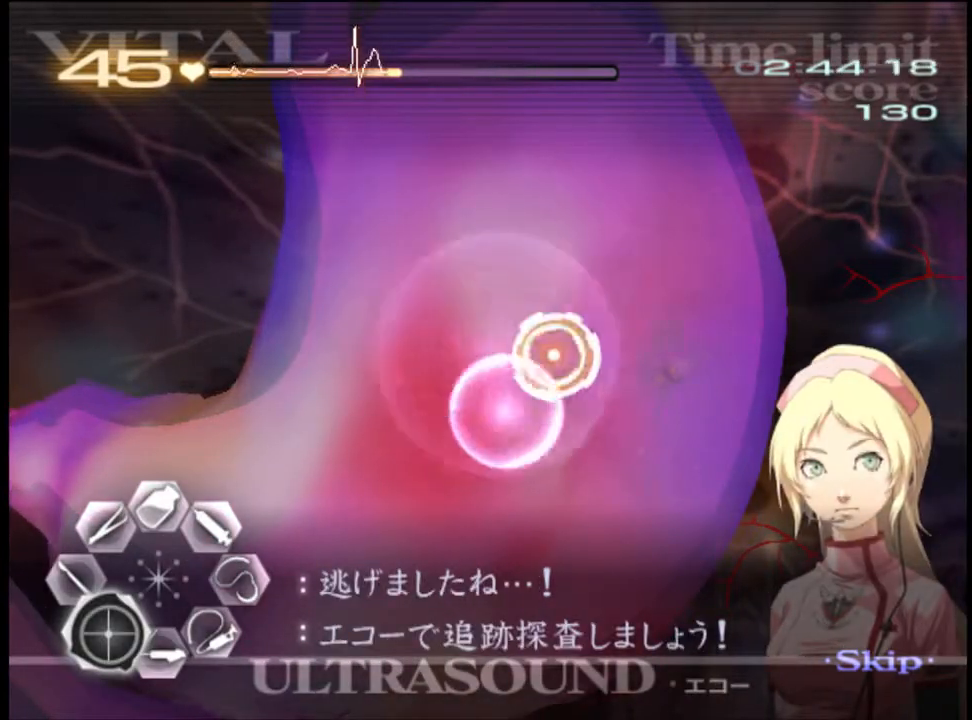
{"keys": ["a"], "mouse": [], "events": [[33, "mouse_left", "down"], [100, "mouse_left", "up"], [167, "s", "up"], [200, "mouse_left", "down"], [333, "mouse_left", "up"]]}
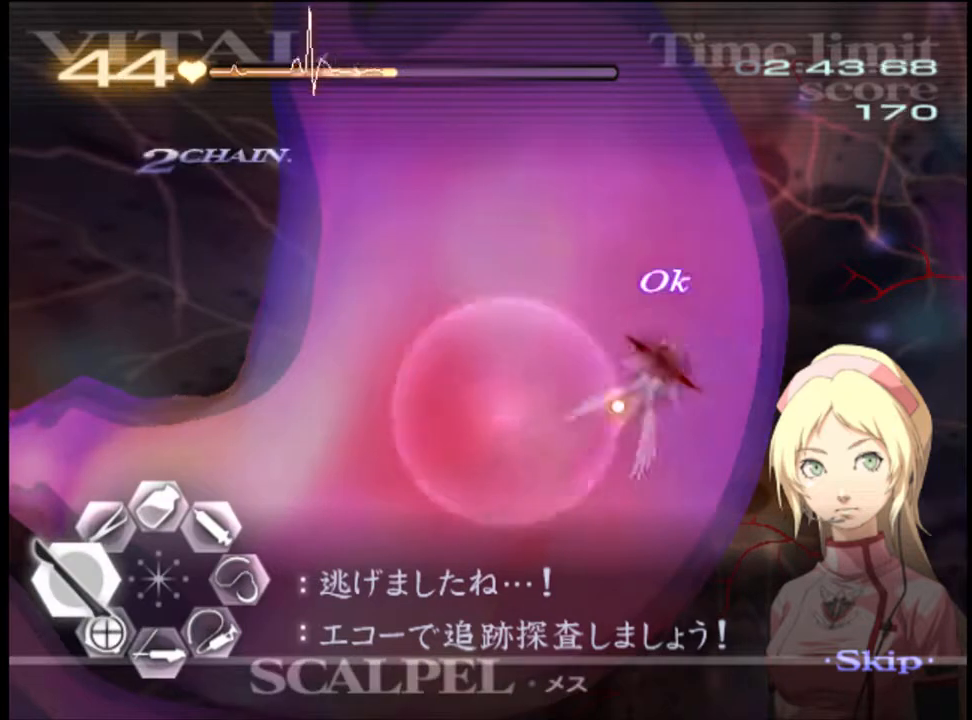
{"keys": ["d", "w"], "mouse": ["left"], "events": [[100, "d", "down"], [133, "a", "up"], [133, "w", "down"], [400, "mouse_left", "down"]]}
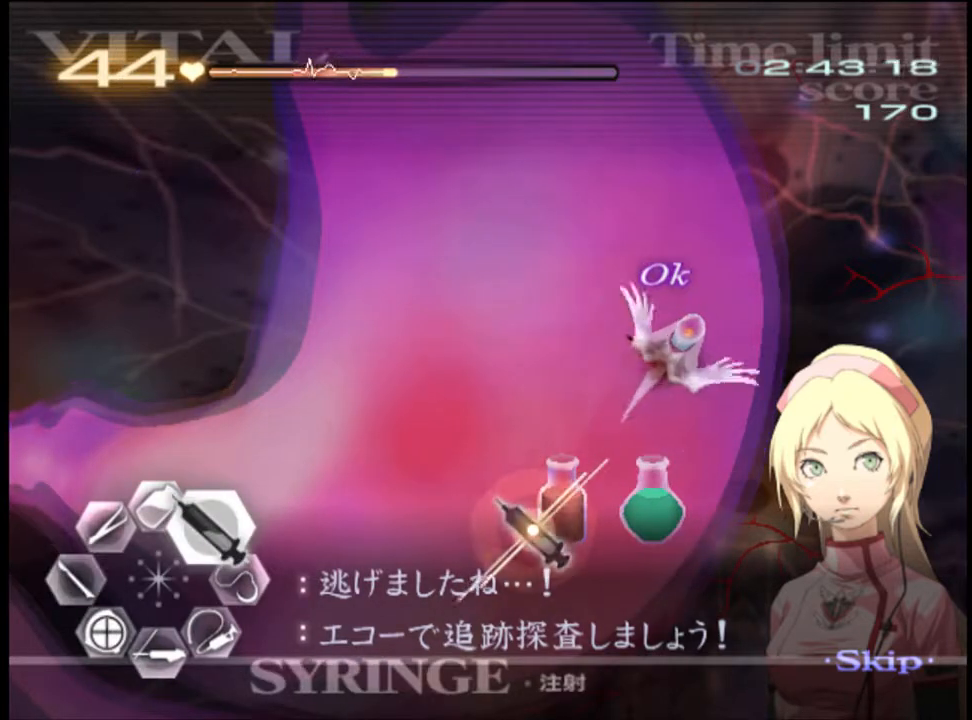
{"keys": ["d", "w"], "mouse": ["left"], "events": [[200, "mouse_left", "up"], [267, "mouse_left", "down"]]}
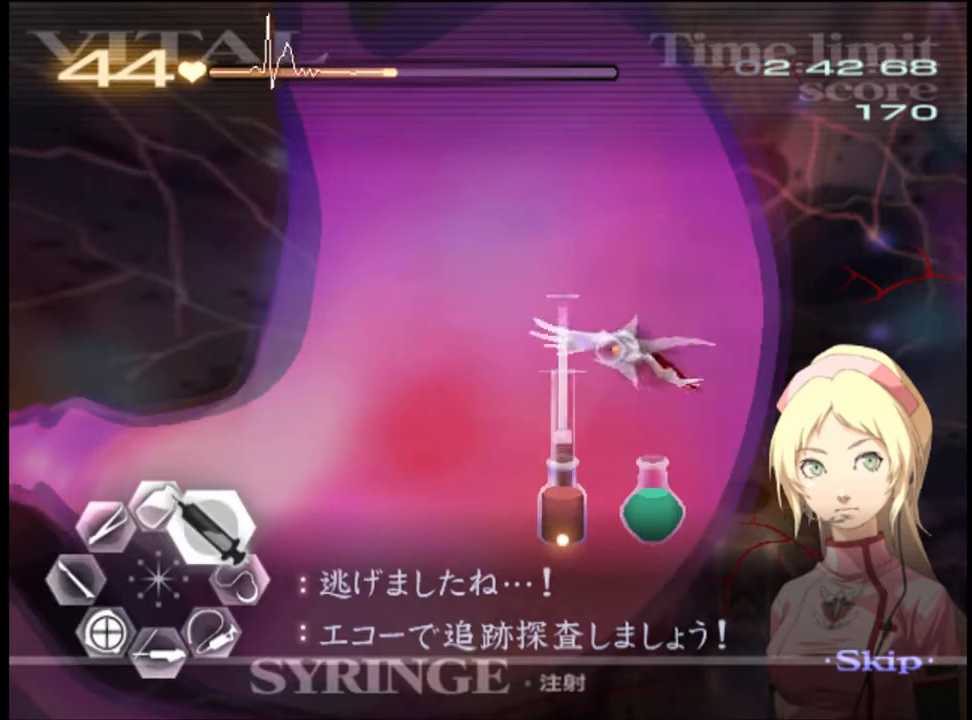
{"keys": ["d", "w"], "mouse": ["left"], "events": [[167, "mouse_left", "up"], [367, "mouse_left", "down"]]}
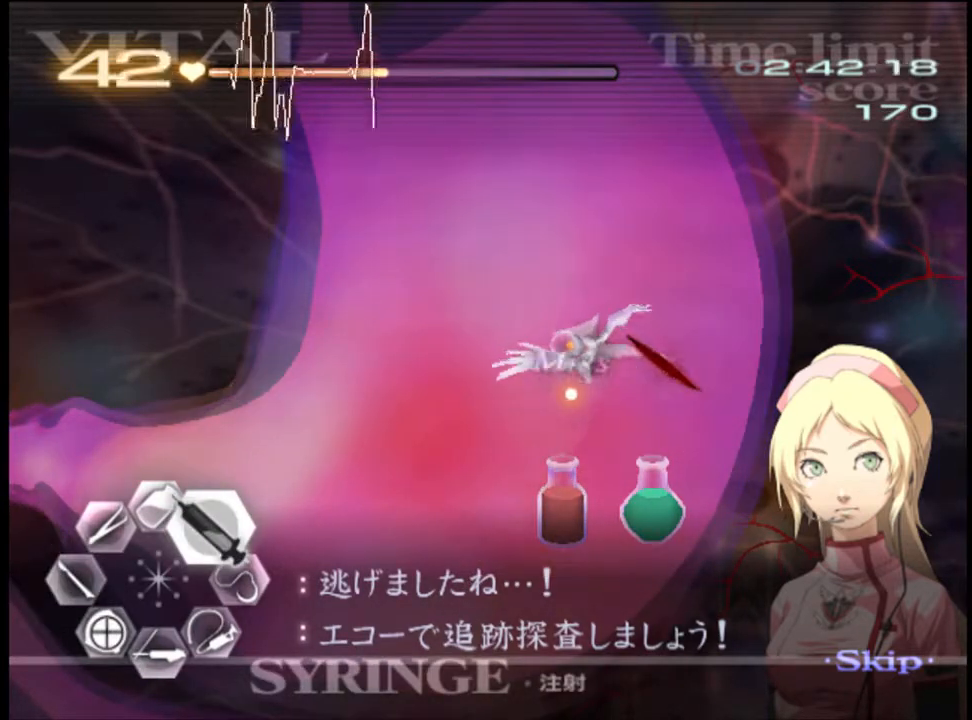
{"keys": ["d", "w"], "mouse": ["left"], "events": [[233, "mouse_left", "up"], [367, "mouse_left", "down"]]}
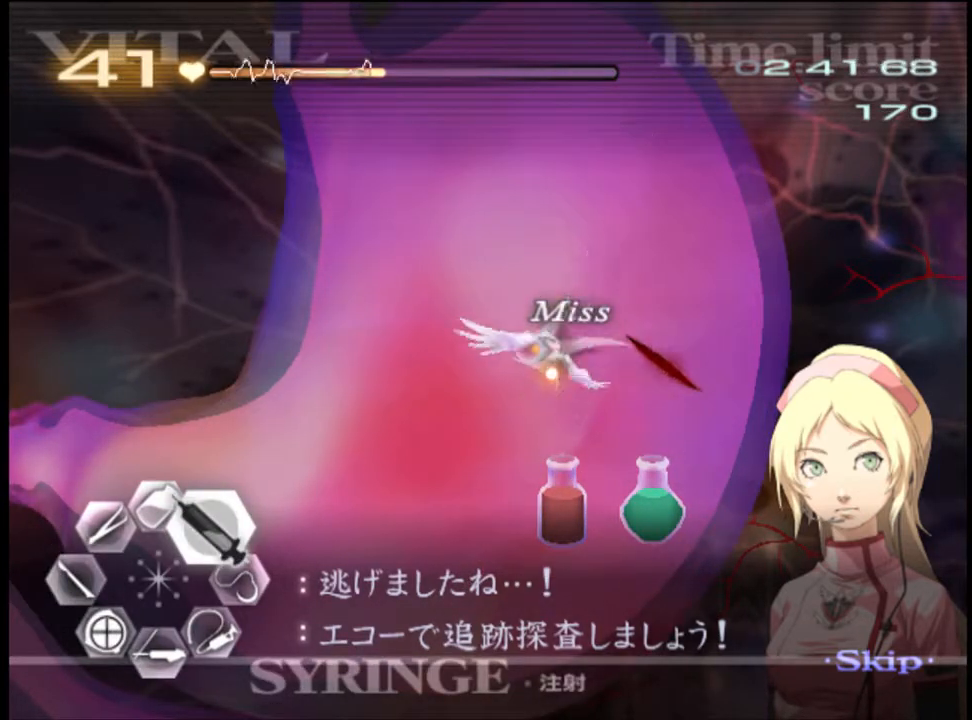
{"keys": ["w"], "mouse": [], "events": [[133, "mouse_left", "up"], [200, "d", "up"], [267, "mouse_left", "down"], [400, "mouse_left", "up"]]}
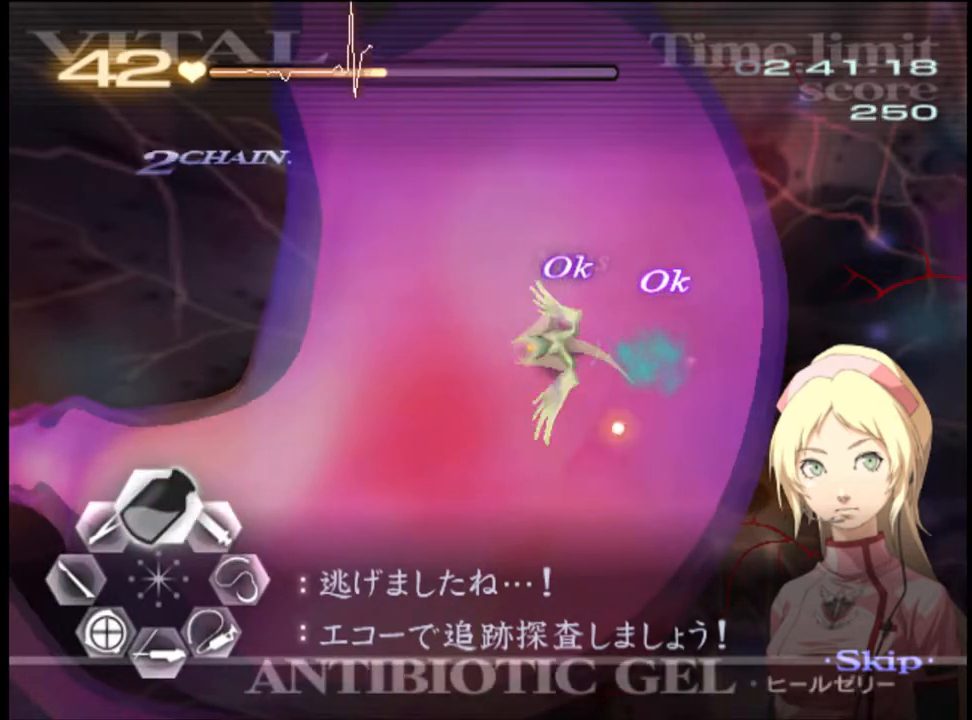
{"keys": ["a", "s"], "mouse": [], "events": [[67, "w", "up"], [100, "a", "down"], [167, "s", "down"], [333, "mouse_left", "down"], [367, "mouse_left", "up"]]}
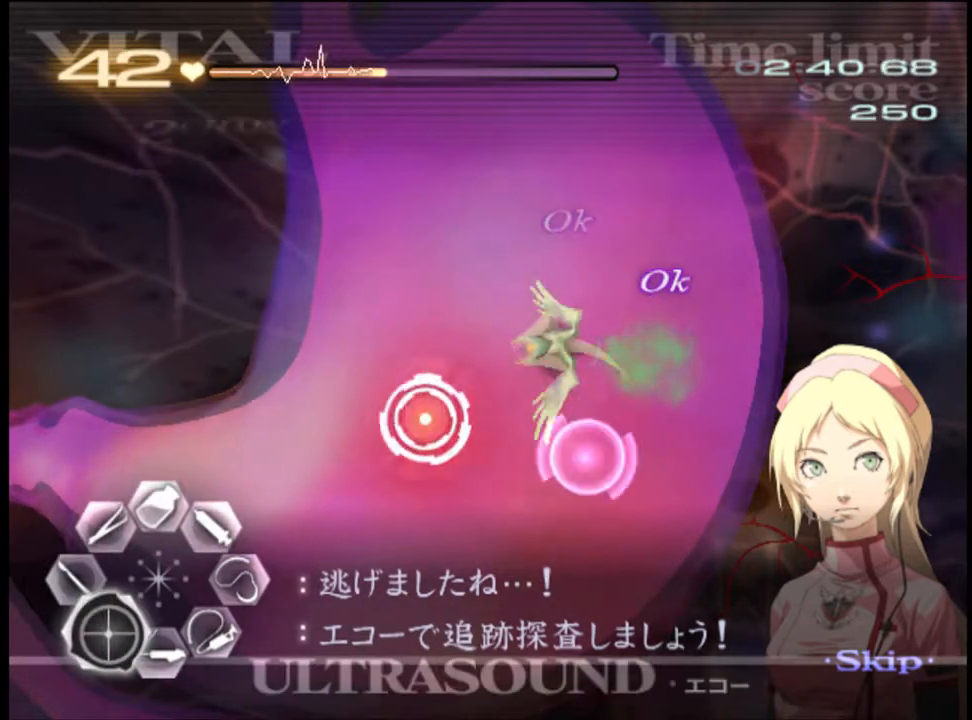
{"keys": ["a", "s"], "mouse": ["left"], "events": [[33, "mouse_left", "down"], [100, "mouse_left", "up"], [200, "mouse_left", "down"], [233, "mouse_left", "up"], [367, "mouse_left", "down"], [400, "mouse_left", "up"], [500, "mouse_left", "down"]]}
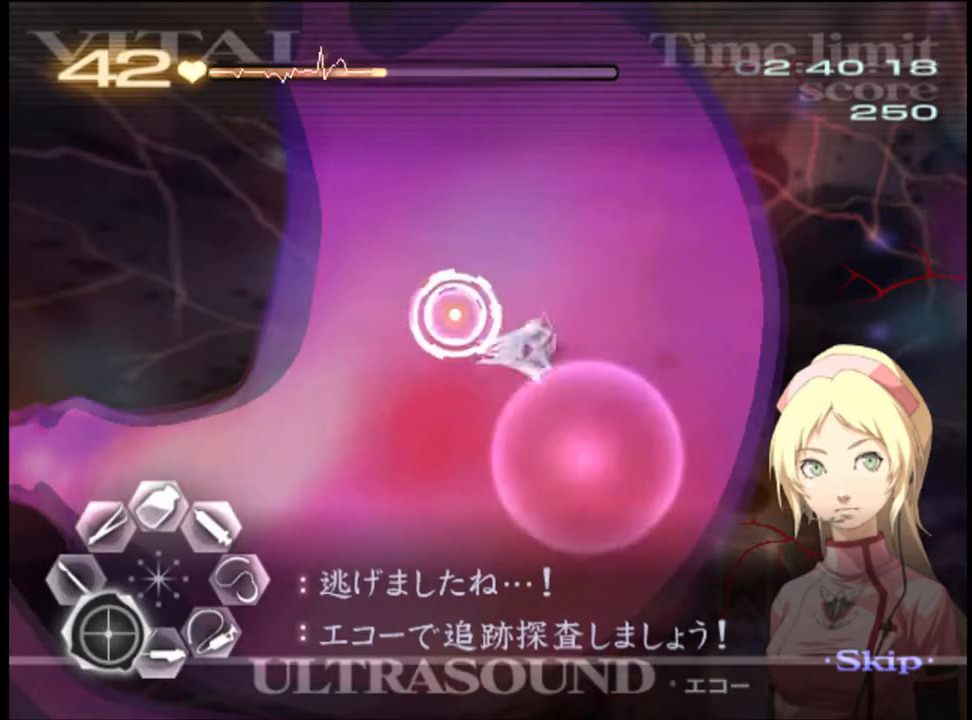
{"keys": ["d", "w"], "mouse": [], "events": [[100, "mouse_left", "up"], [167, "mouse_left", "down"], [267, "mouse_left", "up"], [333, "s", "up"], [400, "a", "up"], [400, "d", "down"], [467, "w", "down"]]}
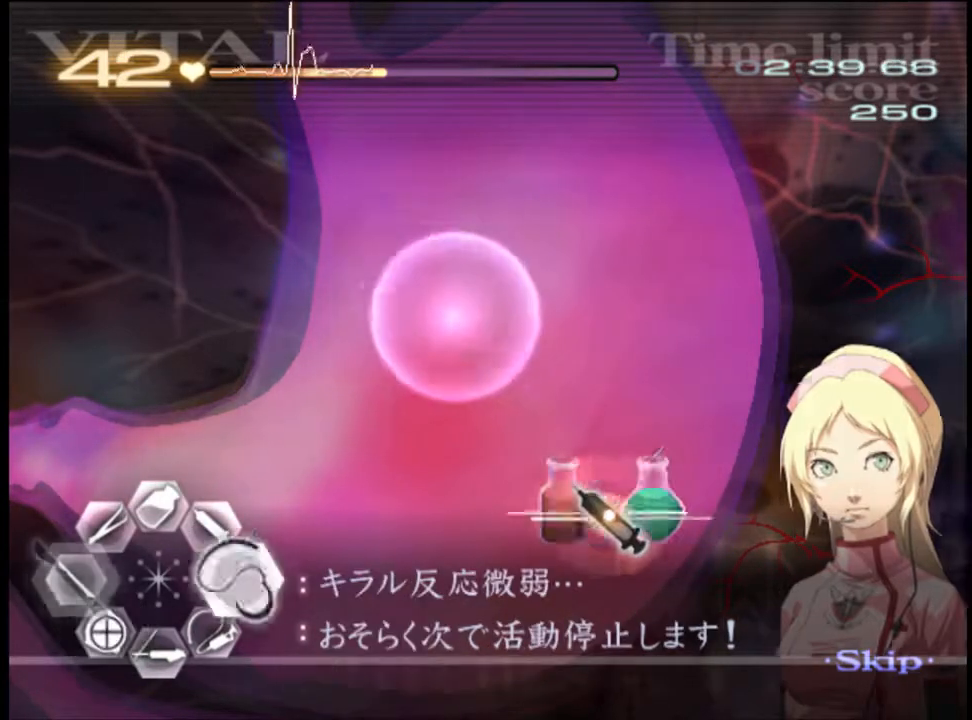
{"keys": ["a"], "mouse": [], "events": [[167, "a", "down"], [167, "d", "up"], [200, "w", "up"], [333, "mouse_left", "down"], [433, "mouse_left", "up"]]}
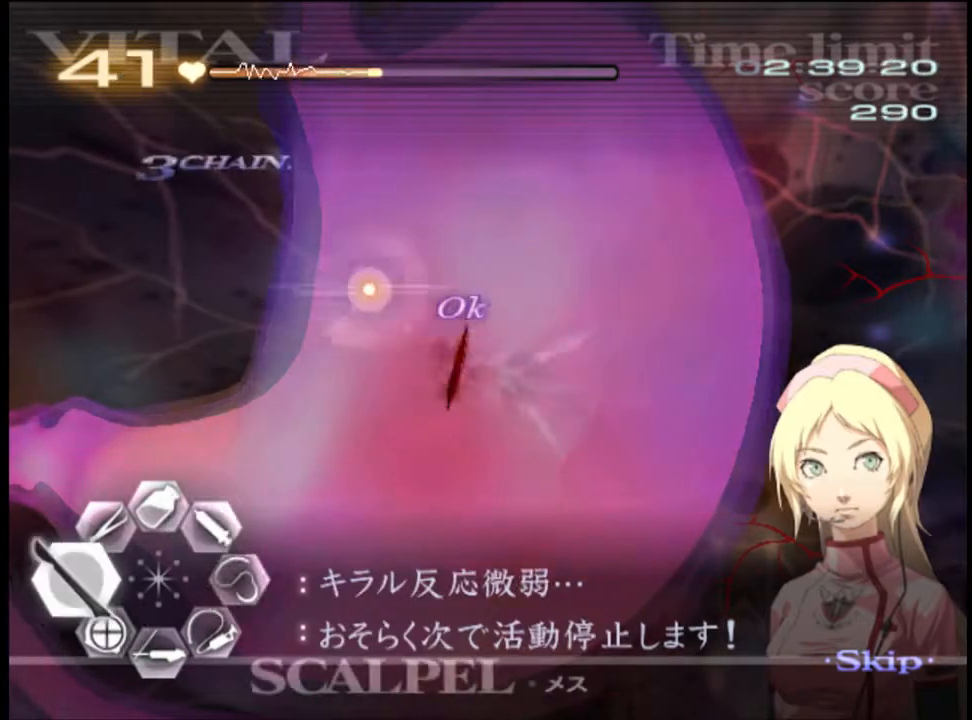
{"keys": ["d", "w"], "mouse": ["left"], "events": [[33, "a", "up"], [33, "d", "down"], [133, "w", "down"], [300, "mouse_left", "down"]]}
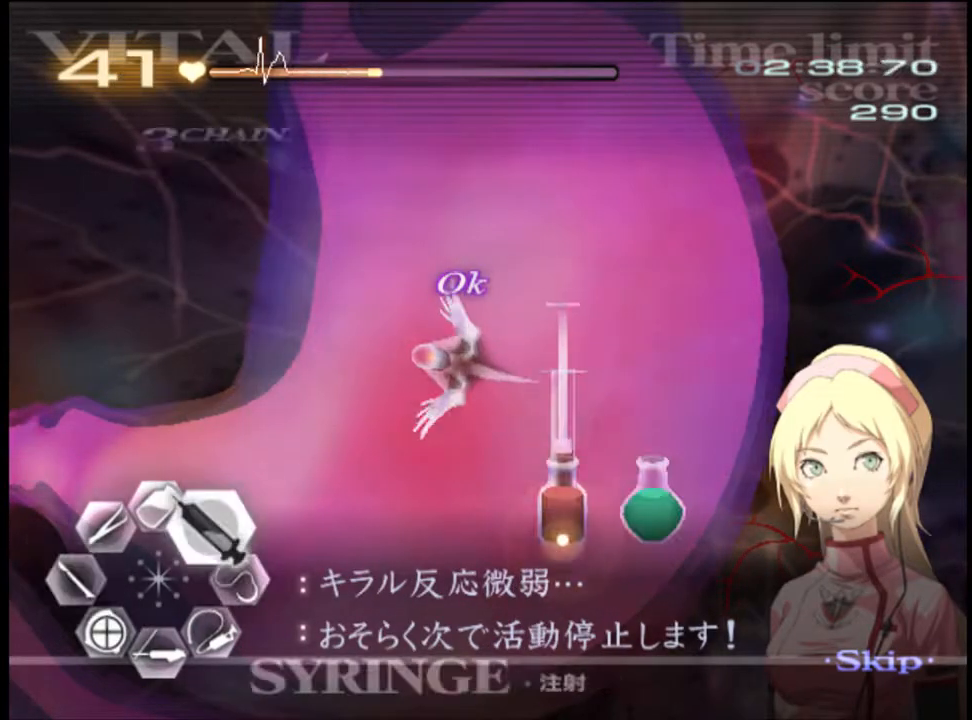
{"keys": ["d", "w"], "mouse": [], "events": [[267, "mouse_left", "up"]]}
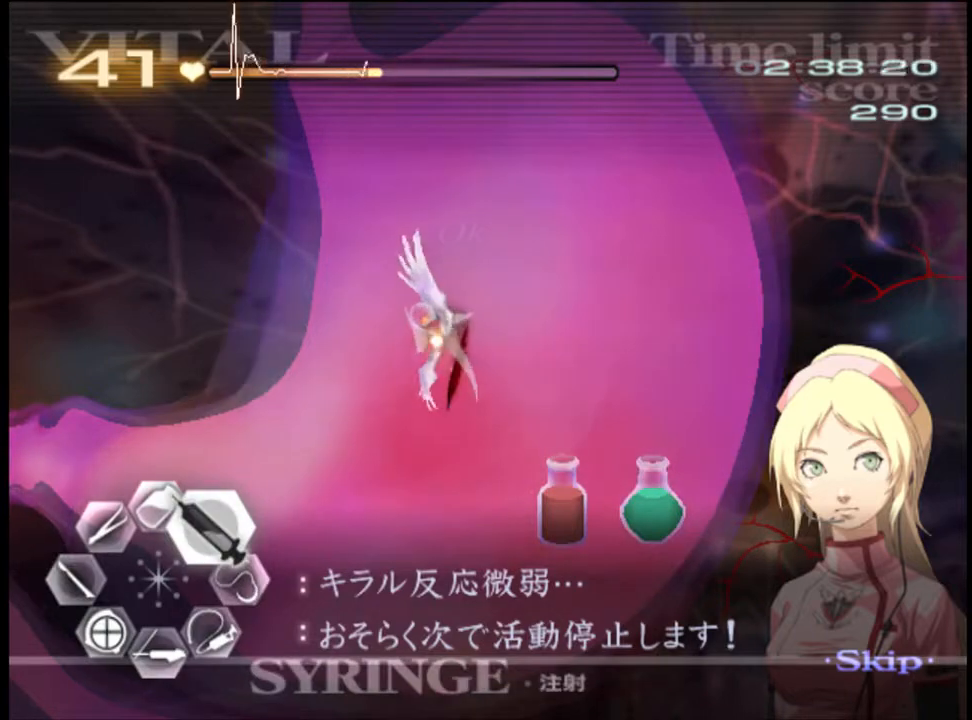
{"keys": ["d", "w"], "mouse": [], "events": [[133, "mouse_left", "down"], [400, "mouse_left", "up"]]}
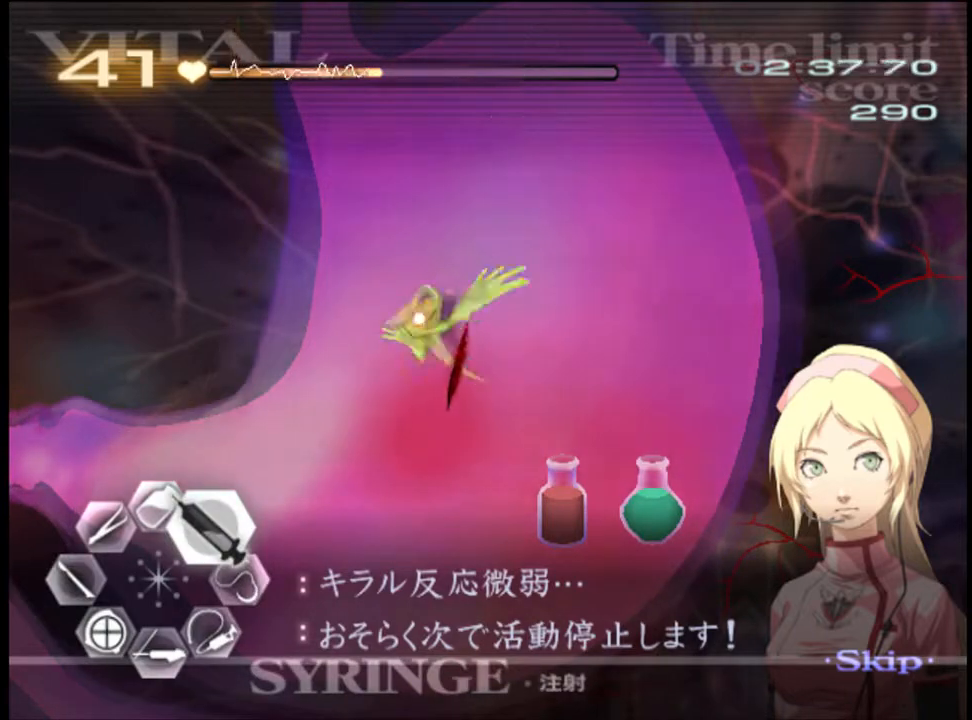
{"keys": ["w"], "mouse": [], "events": [[100, "d", "up"], [167, "mouse_left", "down"], [267, "mouse_left", "up"]]}
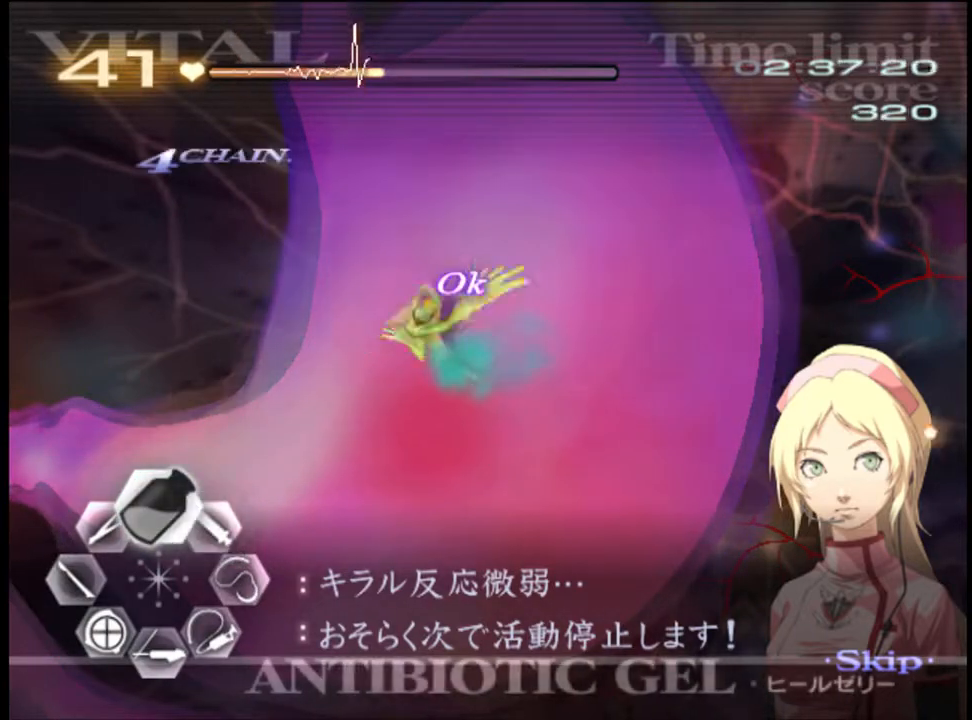
{"keys": [], "mouse": [], "events": [[367, "w", "up"]]}
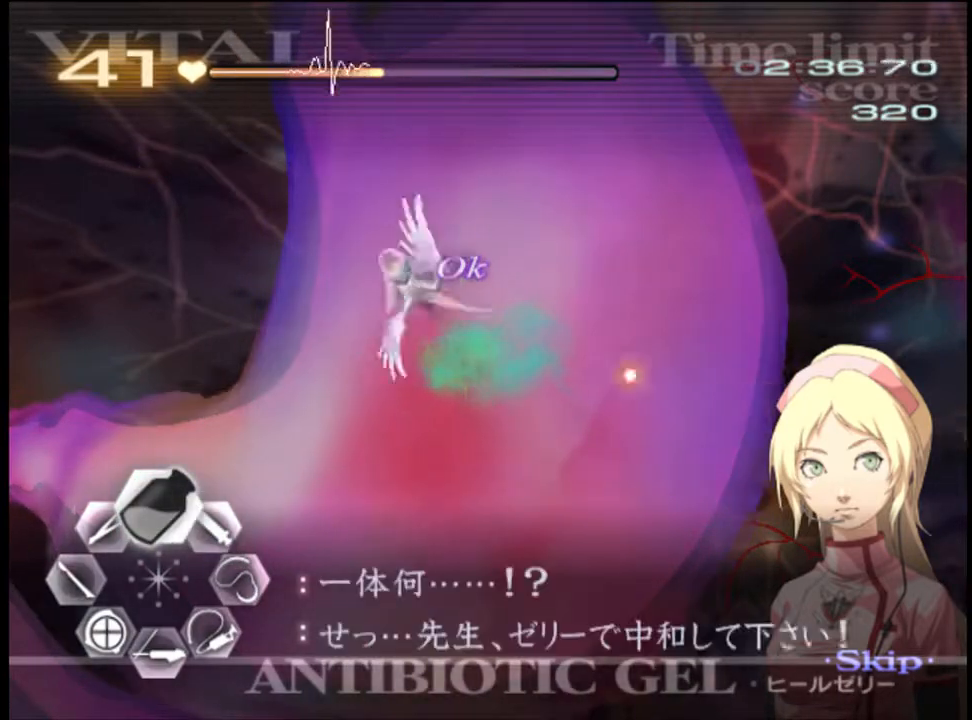
{"keys": ["a", "w"], "mouse": [], "events": [[33, "a", "down"], [67, "w", "down"]]}
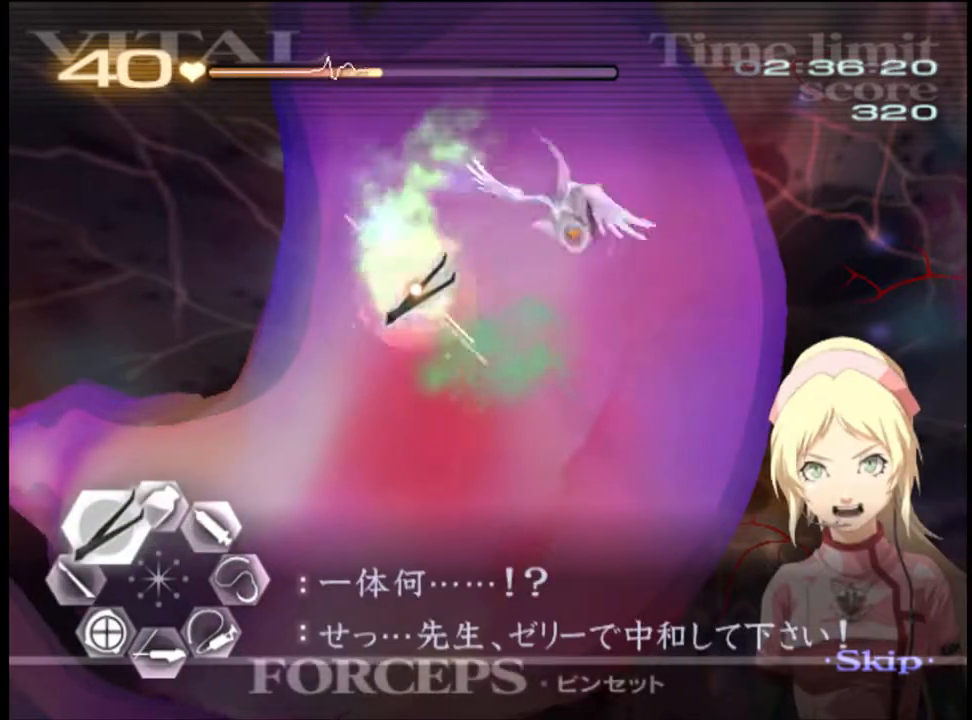
{"keys": ["w"], "mouse": [], "events": [[100, "a", "up"], [100, "w", "up"], [167, "d", "down"], [300, "d", "up"], [300, "w", "down"]]}
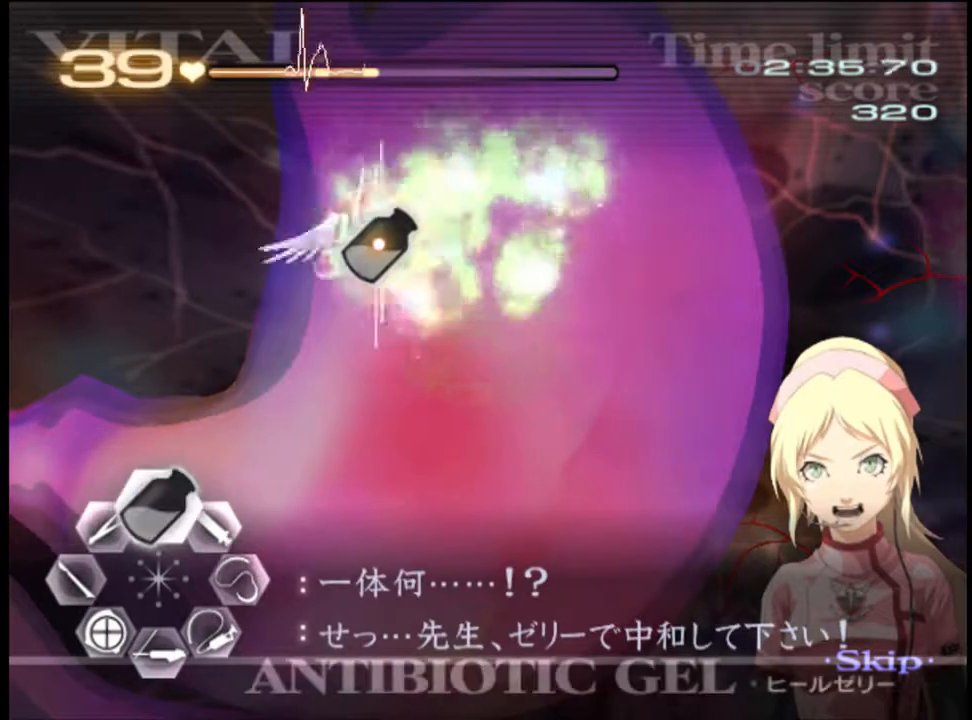
{"keys": ["w"], "mouse": ["left"], "events": [[333, "mouse_left", "down"]]}
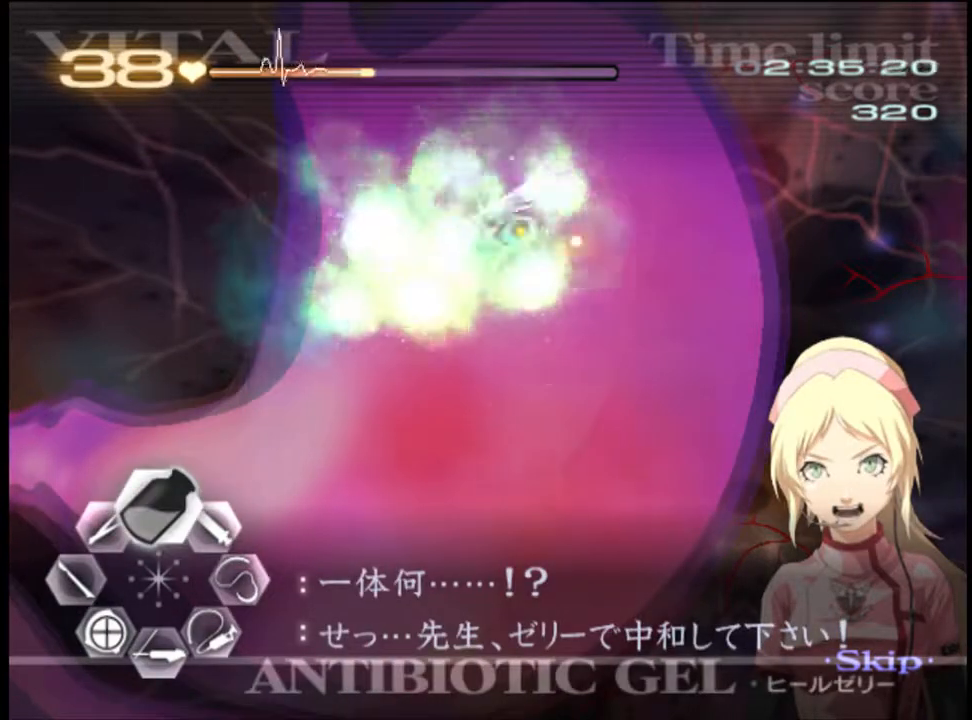
{"keys": ["w"], "mouse": ["left"], "events": [[333, "mouse_left", "up"], [467, "mouse_left", "down"]]}
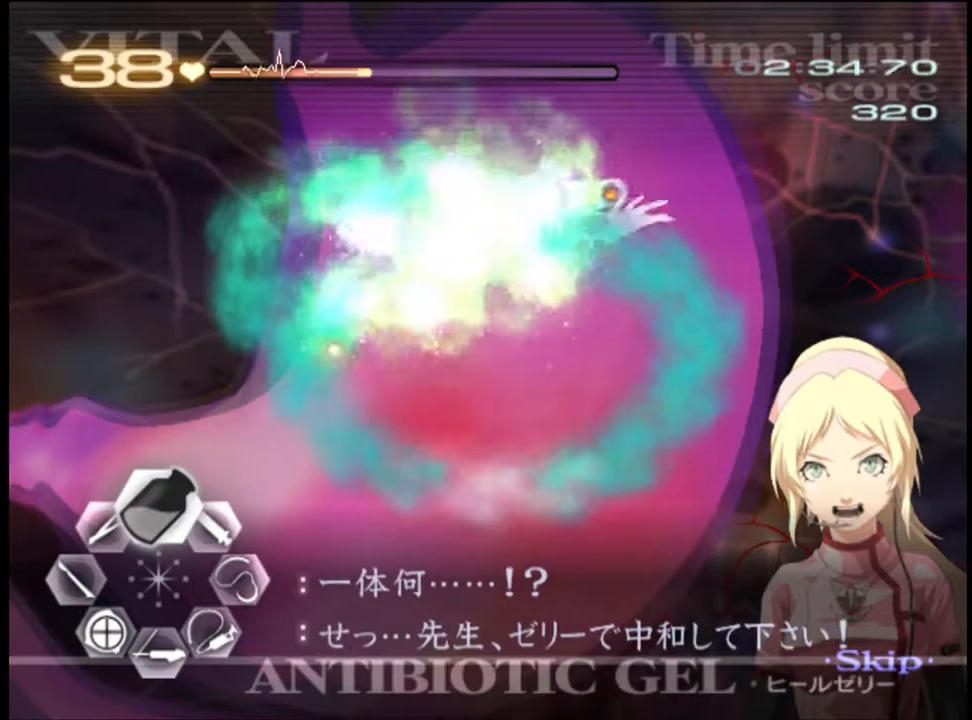
{"keys": ["w"], "mouse": [], "events": [[433, "mouse_left", "up"]]}
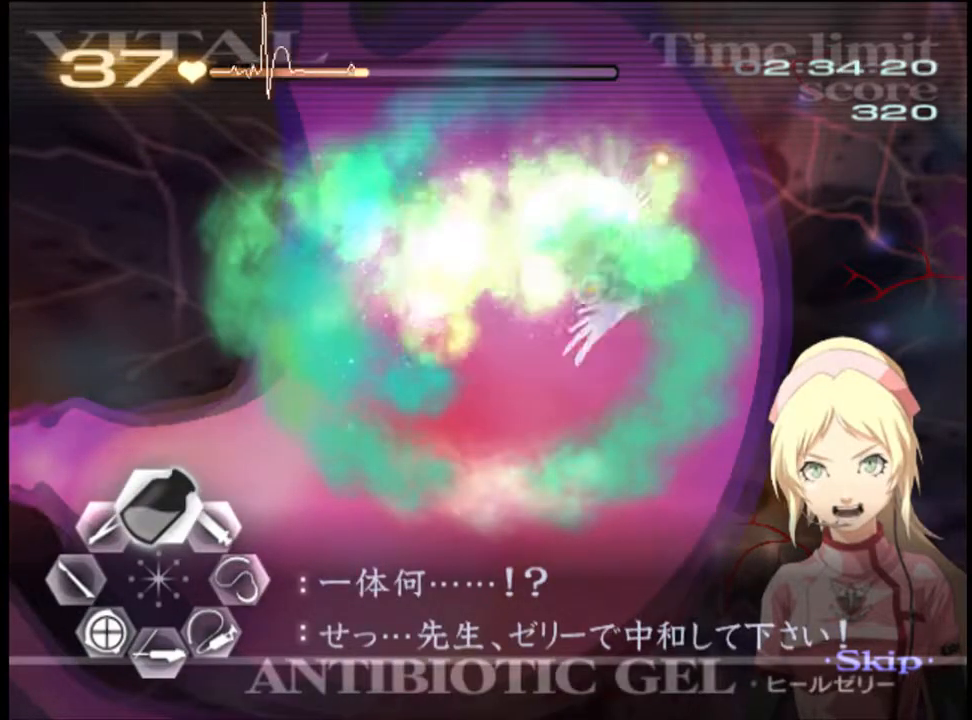
{"keys": ["w"], "mouse": [], "events": [[67, "mouse_left", "down"], [467, "mouse_left", "up"]]}